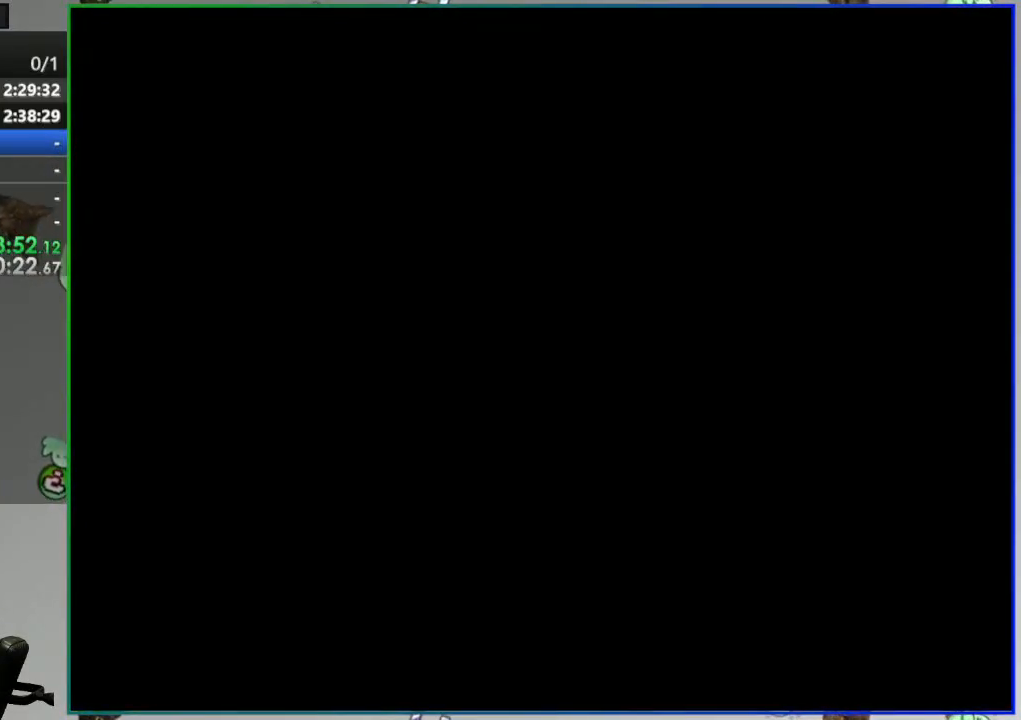
Gameplay with a controller (Nintendo layout); each line is a JSON object with the inputs held at the frame after it. "events" lists button and stick changes between this image and that frame as [ms after this image, input, new state], when the widget could be followed in between. Not read: L3 R3 SELECT START.
{"buttons": ["Y", "DPAD_LEFT"], "events": []}
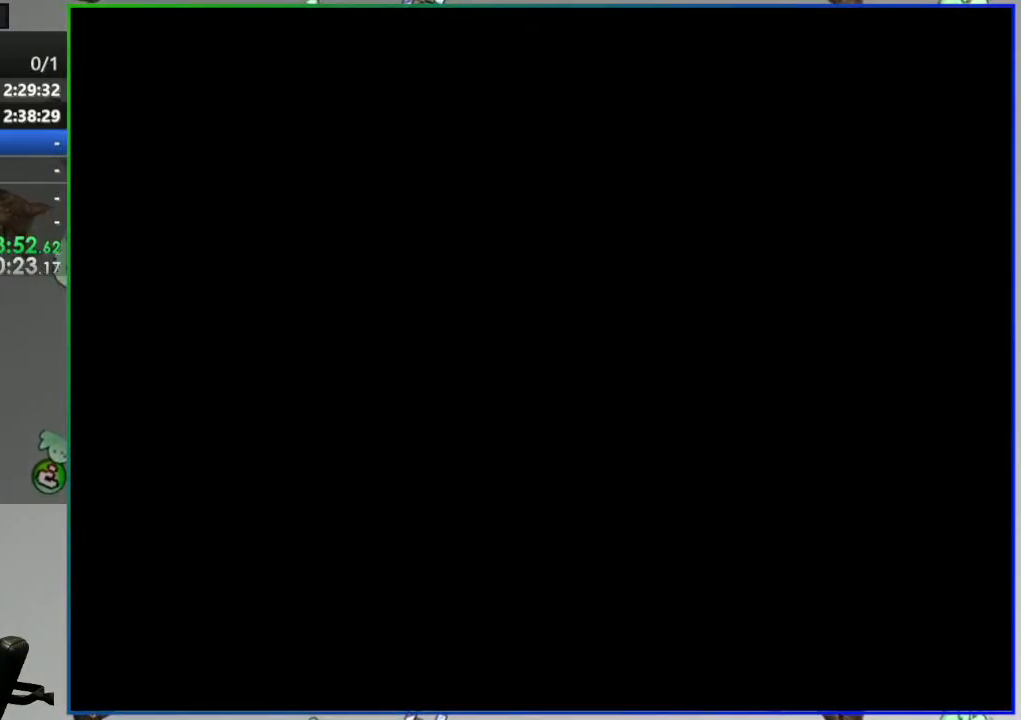
{"buttons": ["Y", "DPAD_LEFT"], "events": []}
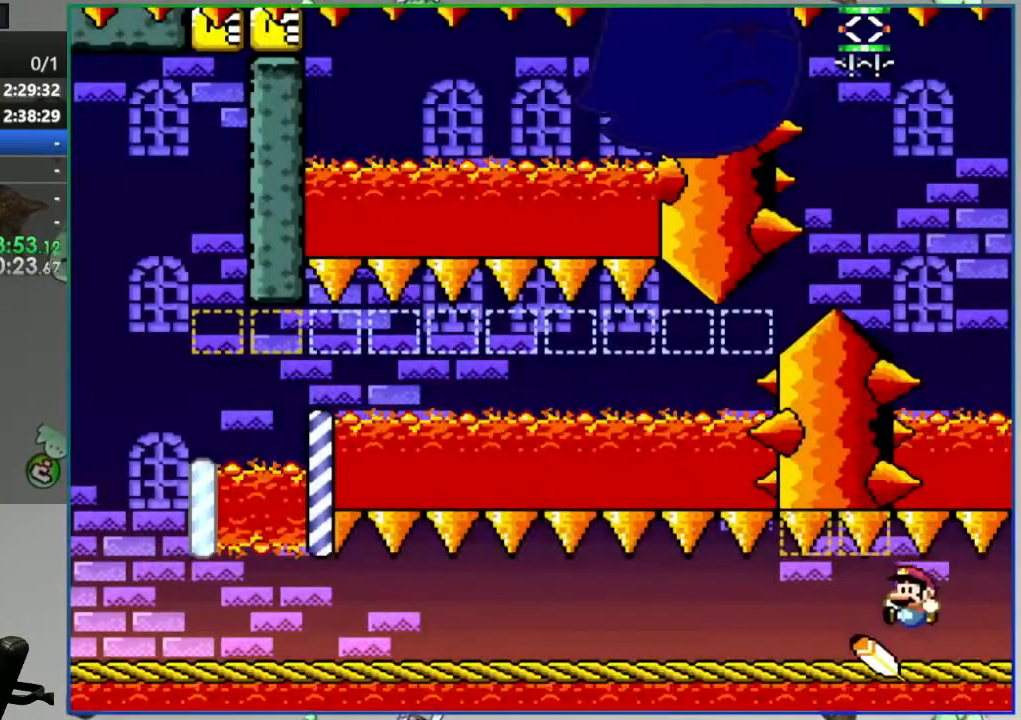
{"buttons": ["Y", "DPAD_LEFT"], "events": []}
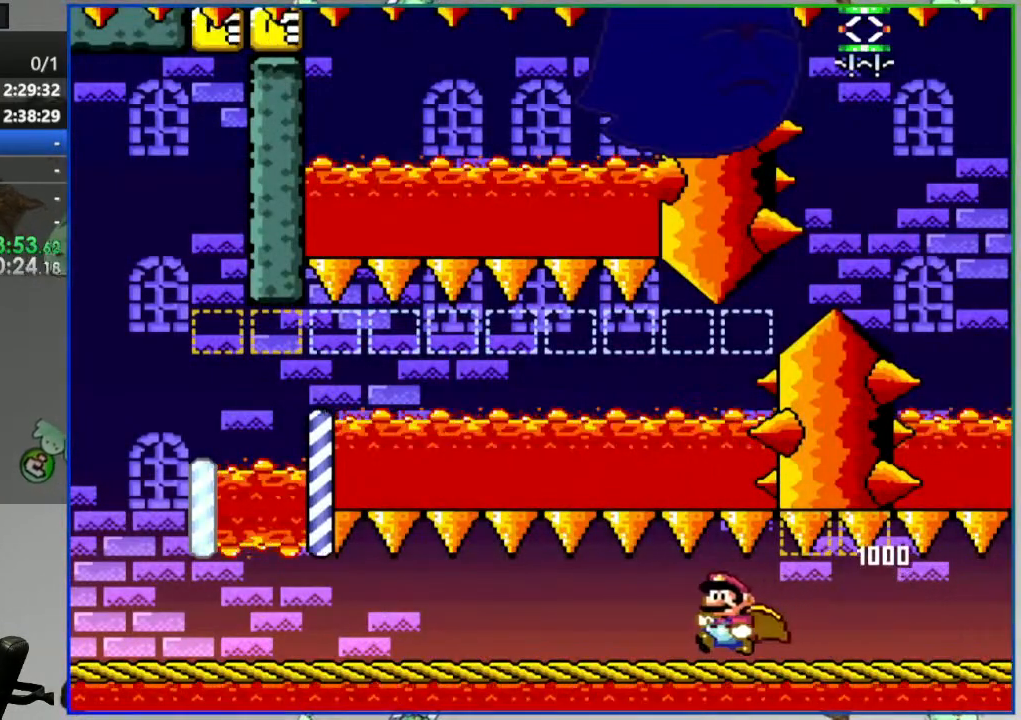
{"buttons": ["Y", "DPAD_LEFT"], "events": []}
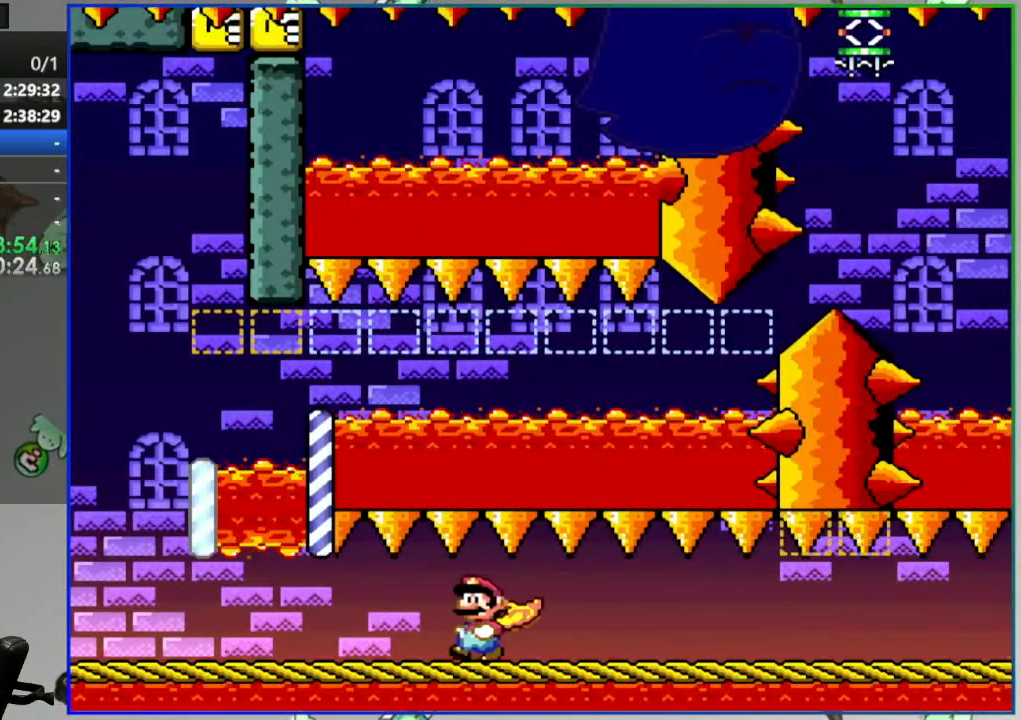
{"buttons": ["B", "Y", "DPAD_LEFT"], "events": [[433, "B", "down"]]}
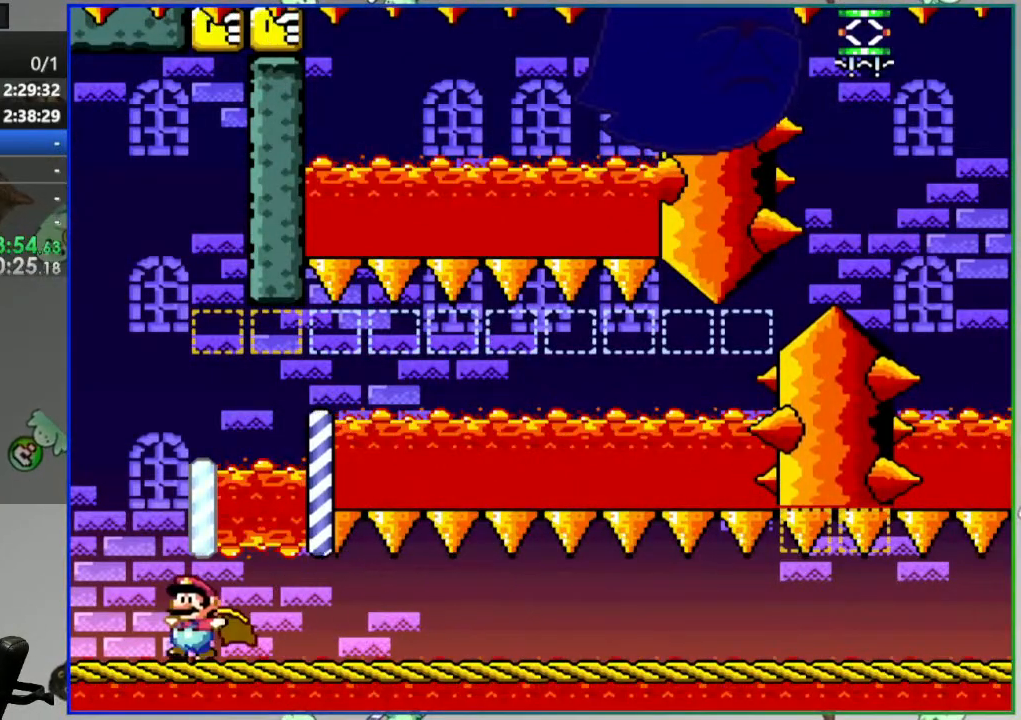
{"buttons": ["B", "Y", "DPAD_RIGHT"], "events": [[83, "DPAD_LEFT", "up"], [100, "DPAD_RIGHT", "down"]]}
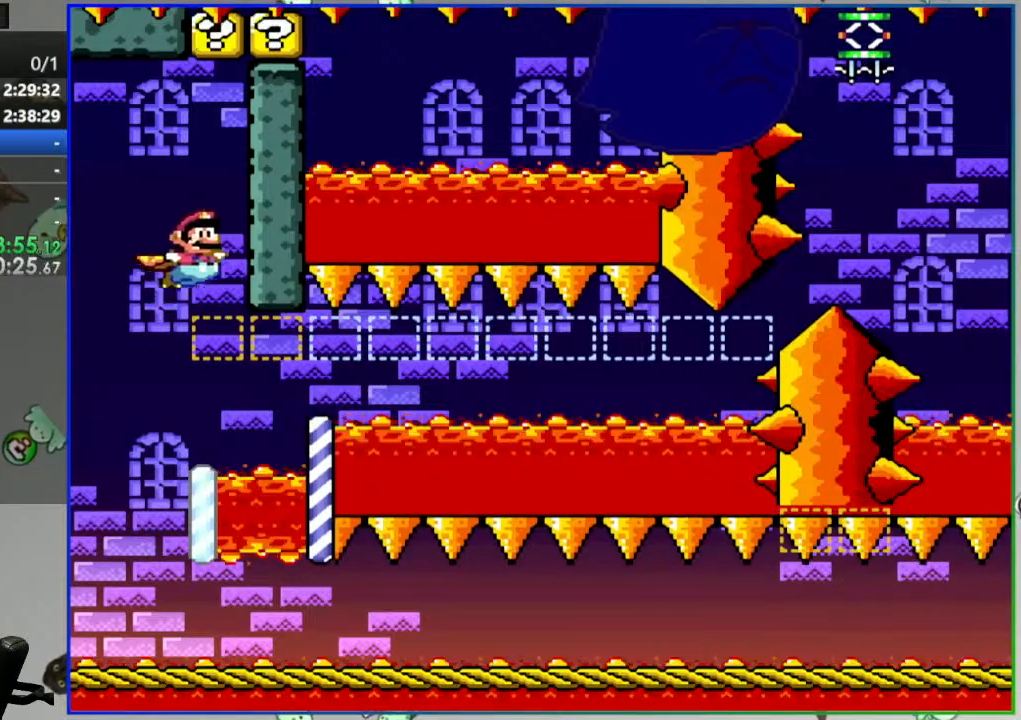
{"buttons": ["B", "Y", "DPAD_RIGHT"], "events": []}
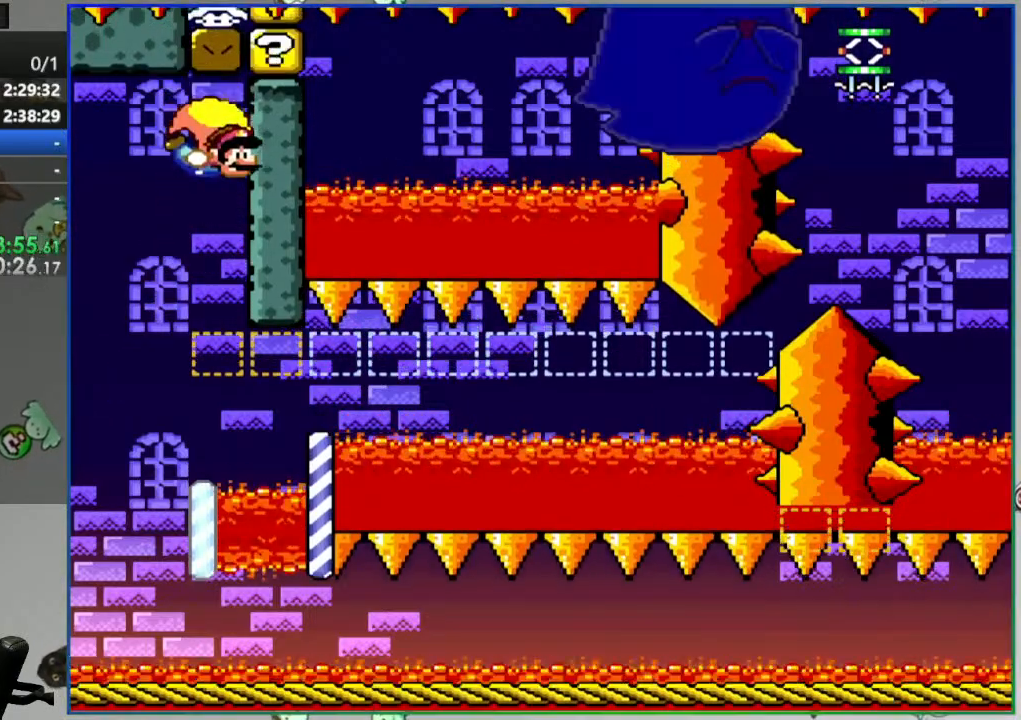
{"buttons": ["B", "Y", "DPAD_LEFT"], "events": [[283, "DPAD_RIGHT", "up"], [300, "DPAD_LEFT", "down"]]}
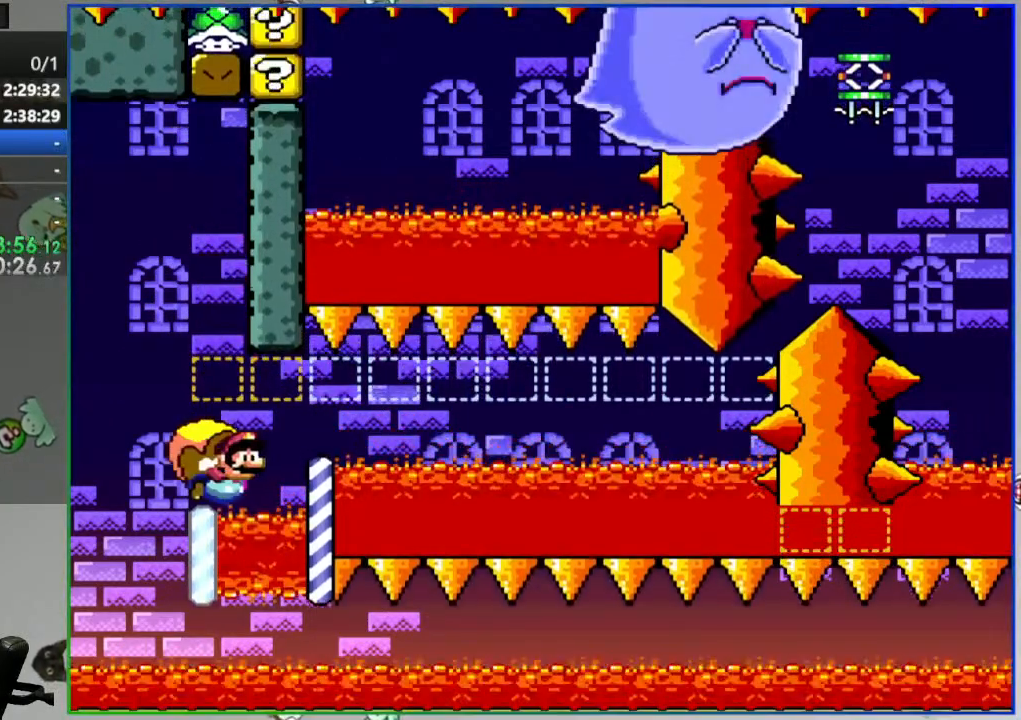
{"buttons": ["B", "Y", "DPAD_LEFT"], "events": []}
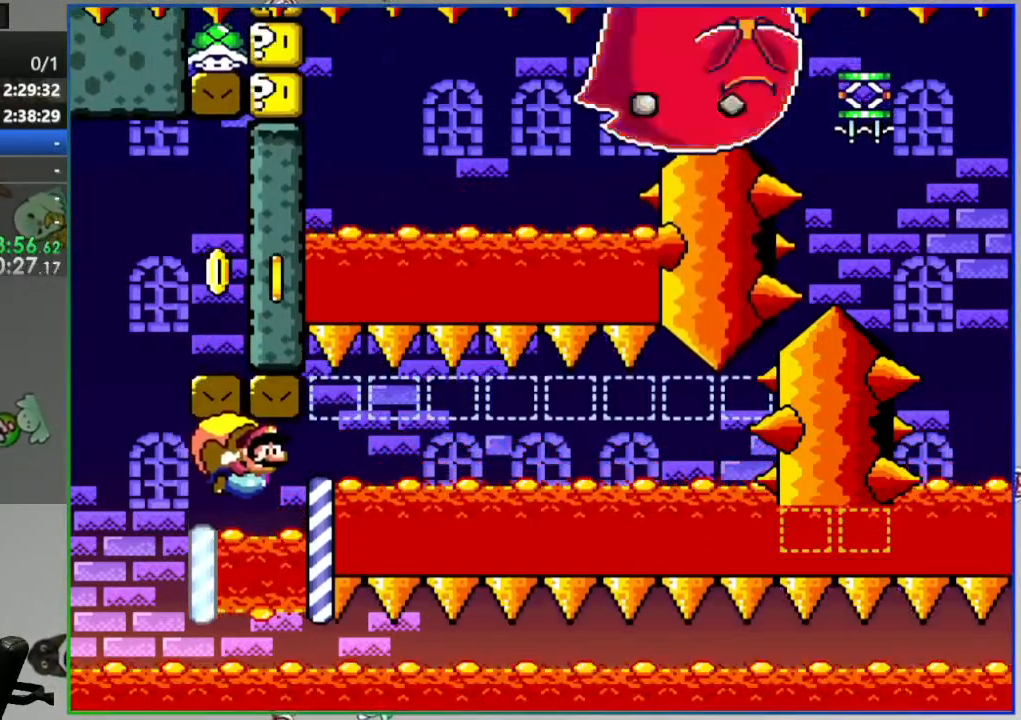
{"buttons": ["B", "Y", "DPAD_LEFT"], "events": [[200, "DPAD_LEFT", "up"], [267, "DPAD_LEFT", "down"]]}
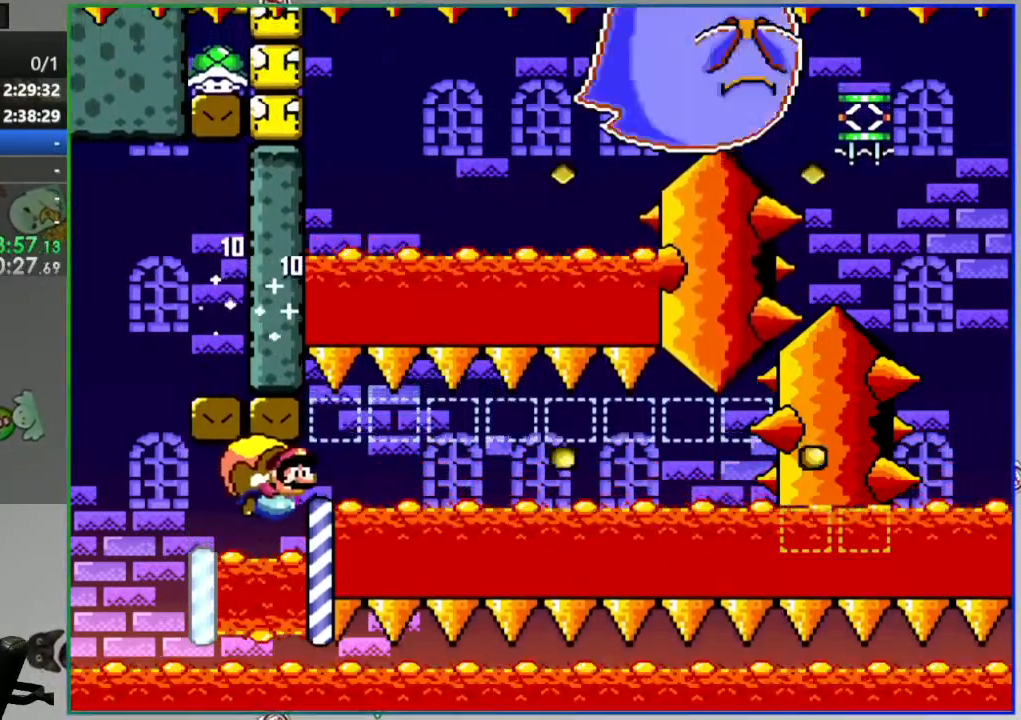
{"buttons": ["B", "Y", "DPAD_LEFT"], "events": [[300, "DPAD_LEFT", "up"], [333, "DPAD_RIGHT", "down"], [383, "DPAD_LEFT", "down"], [383, "DPAD_RIGHT", "up"]]}
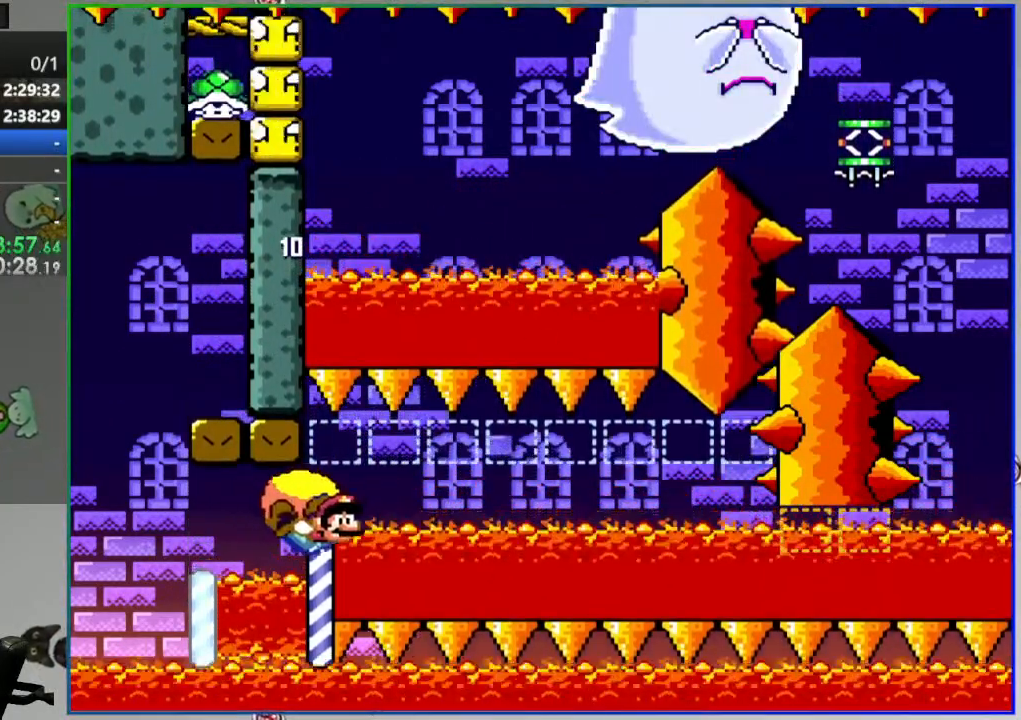
{"buttons": ["B", "Y", "DPAD_LEFT"], "events": []}
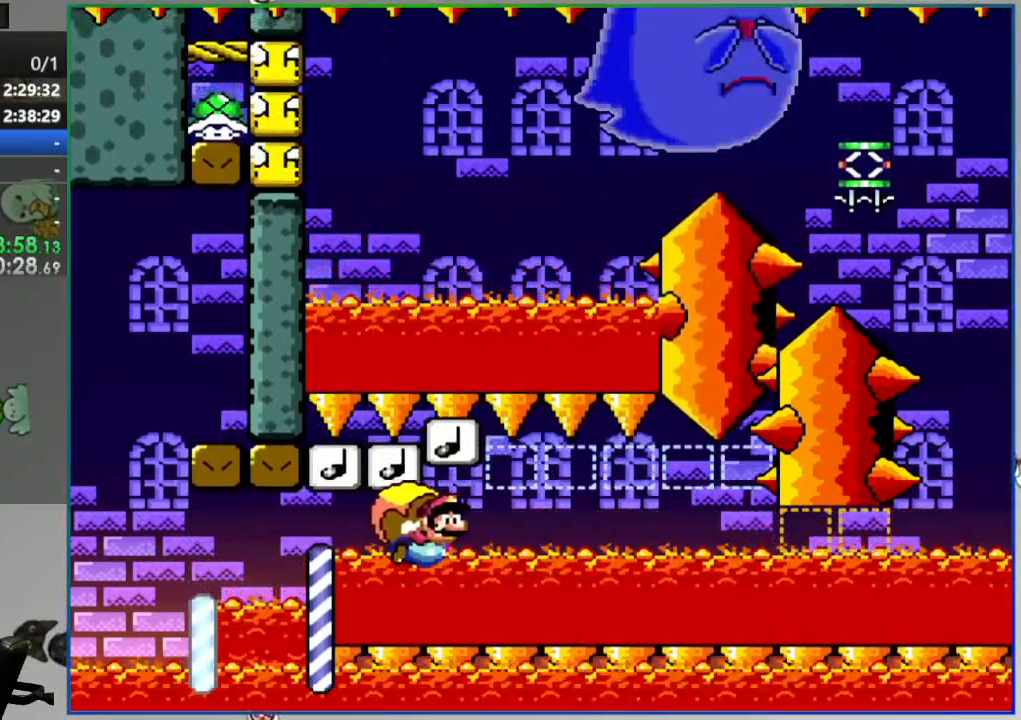
{"buttons": ["B", "Y", "DPAD_LEFT"], "events": []}
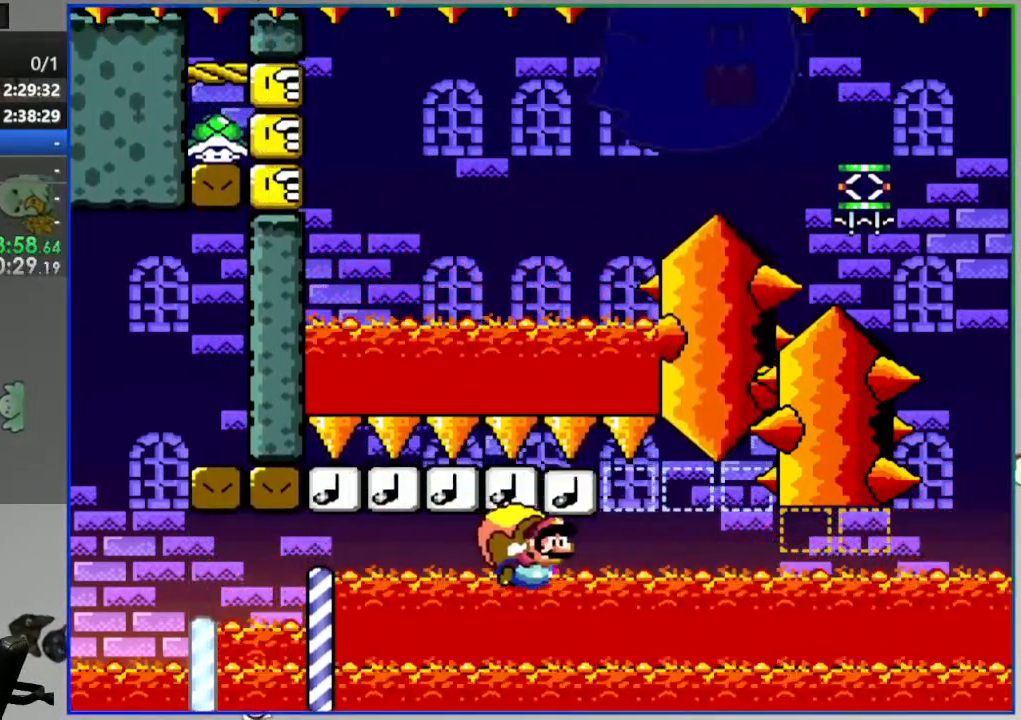
{"buttons": ["B", "Y", "DPAD_LEFT"], "events": []}
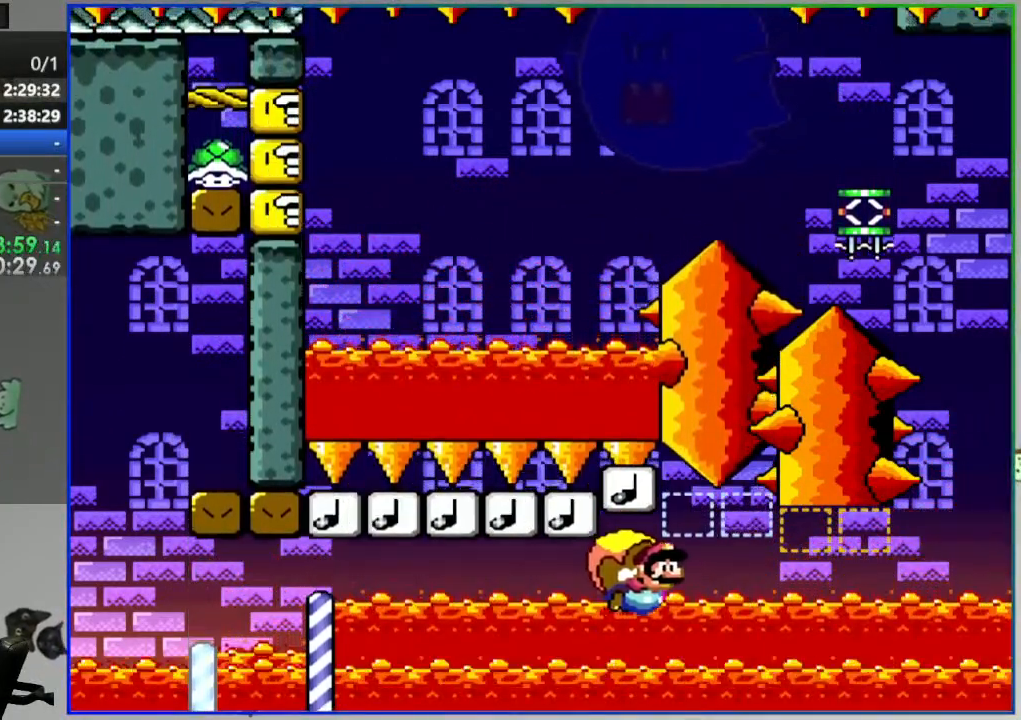
{"buttons": ["B", "Y", "DPAD_LEFT"], "events": []}
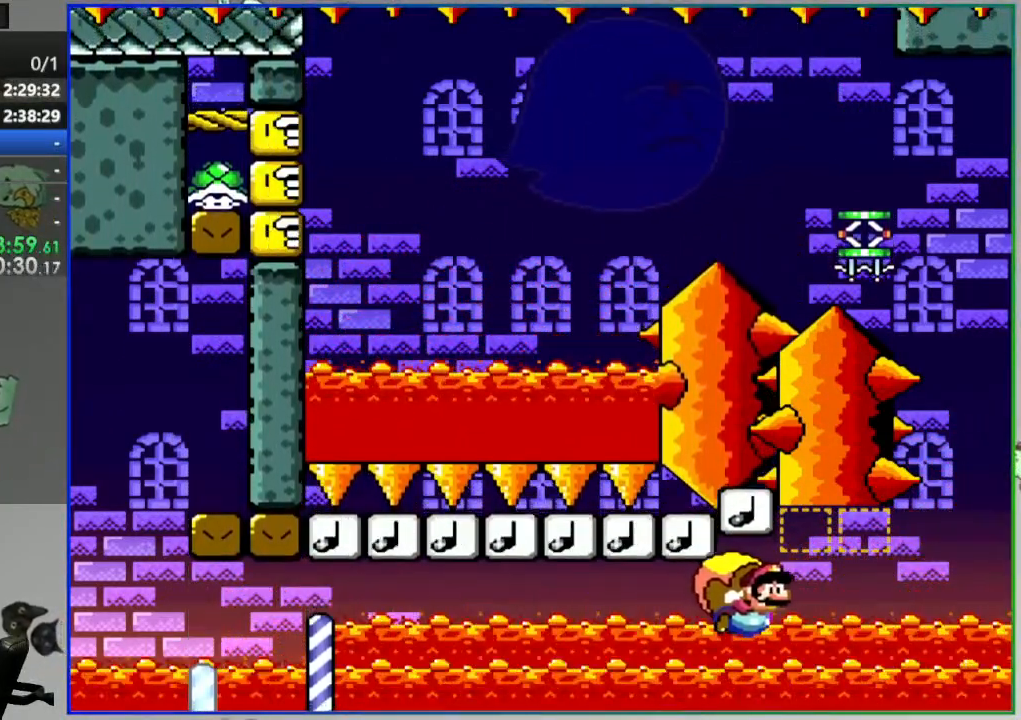
{"buttons": ["B", "Y", "DPAD_LEFT"], "events": []}
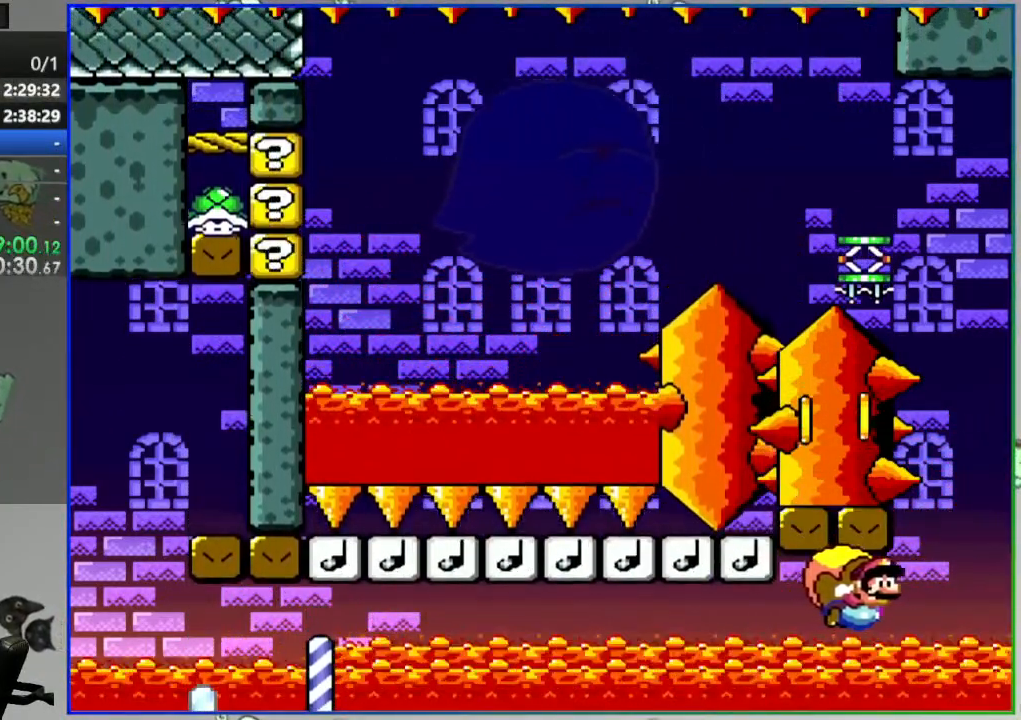
{"buttons": ["B", "Y", "DPAD_LEFT"], "events": [[350, "X", "down"], [450, "X", "up"]]}
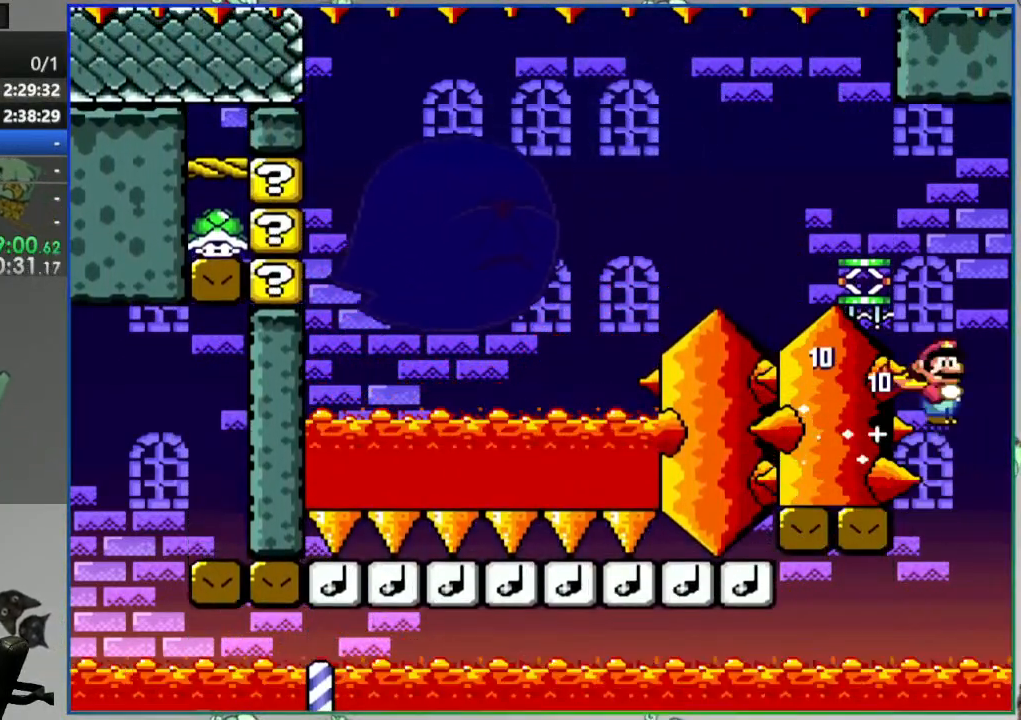
{"buttons": ["B", "Y"], "events": [[133, "DPAD_LEFT", "up"]]}
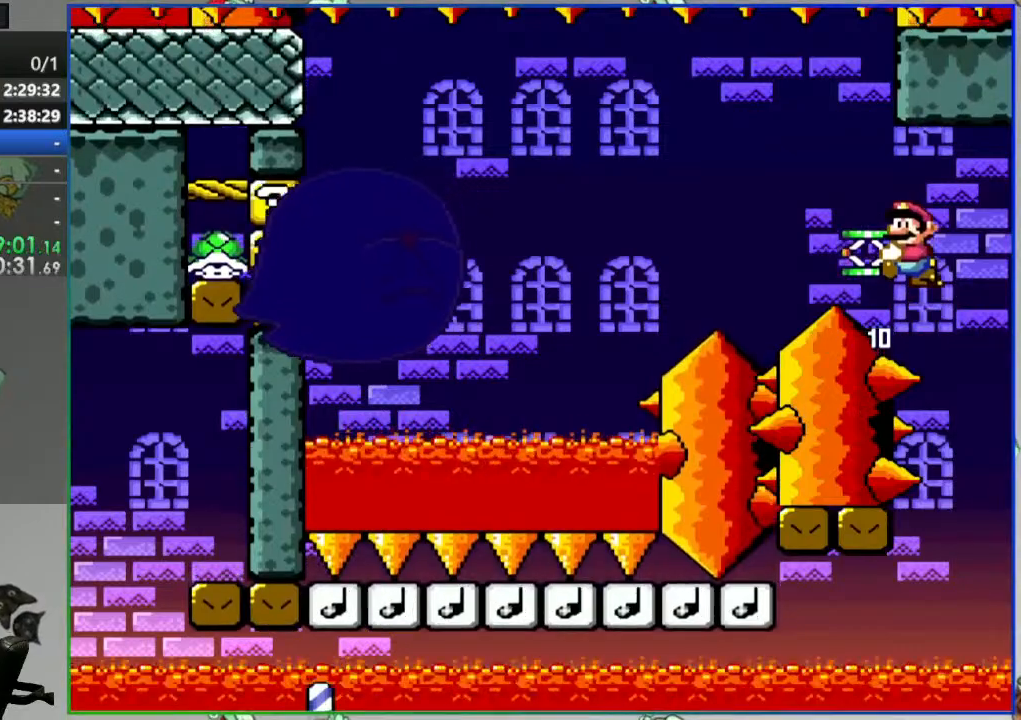
{"buttons": ["B", "Y", "DPAD_RIGHT"], "events": [[150, "DPAD_LEFT", "down"], [233, "DPAD_LEFT", "up"], [267, "DPAD_RIGHT", "down"]]}
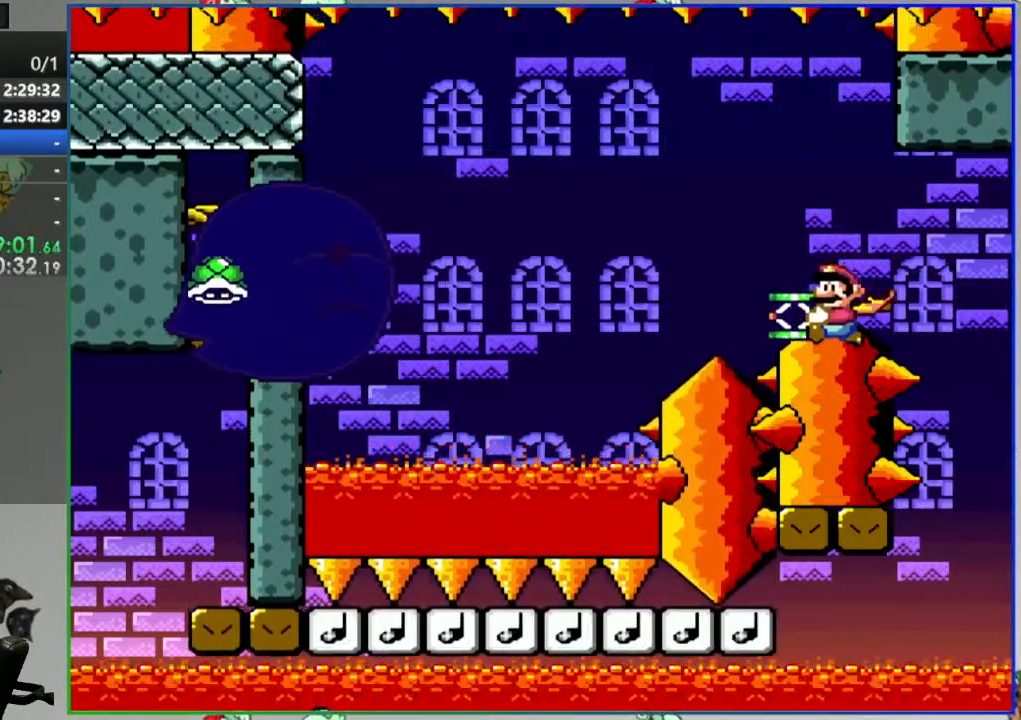
{"buttons": ["B", "Y"], "events": [[250, "DPAD_RIGHT", "up"]]}
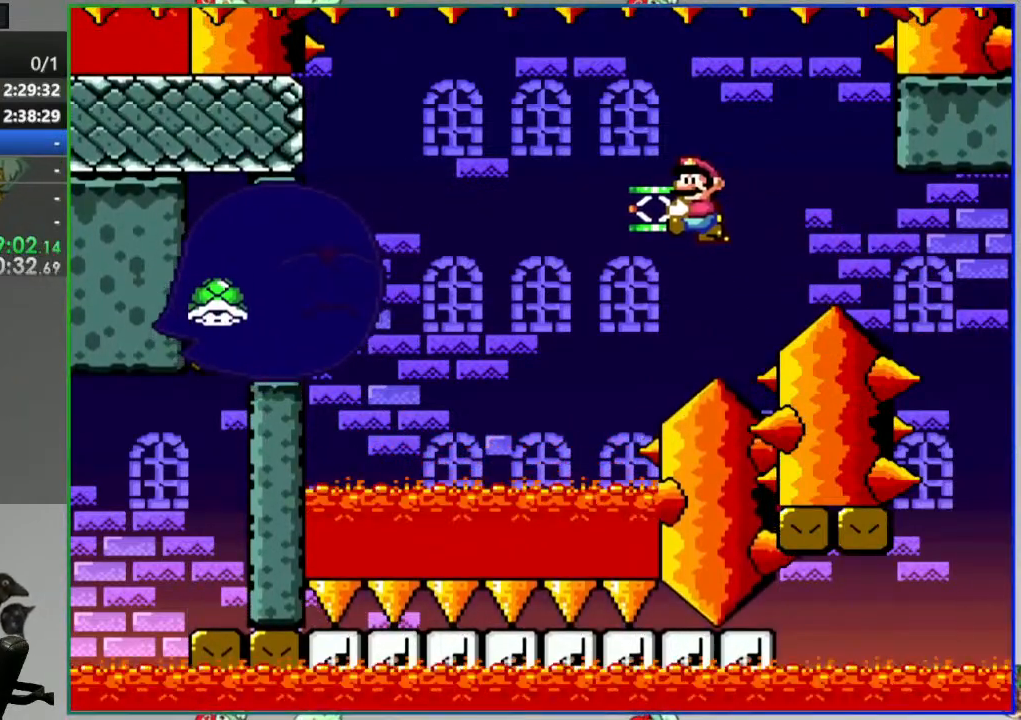
{"buttons": ["B", "Y", "DPAD_RIGHT"], "events": [[450, "DPAD_RIGHT", "down"]]}
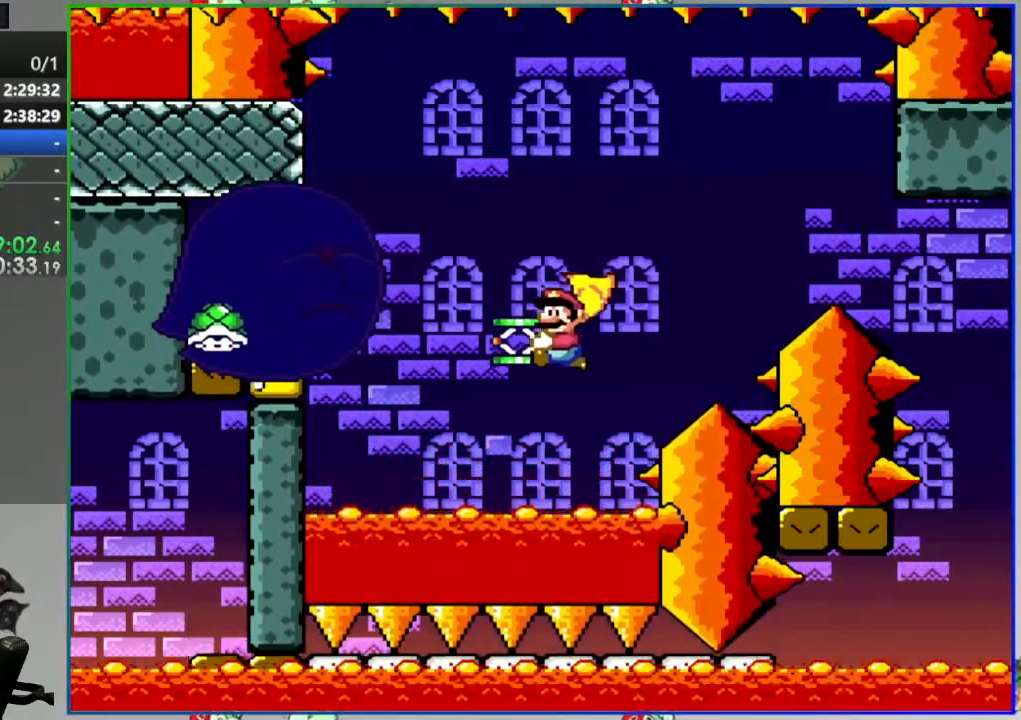
{"buttons": ["B", "Y"], "events": [[133, "DPAD_RIGHT", "up"]]}
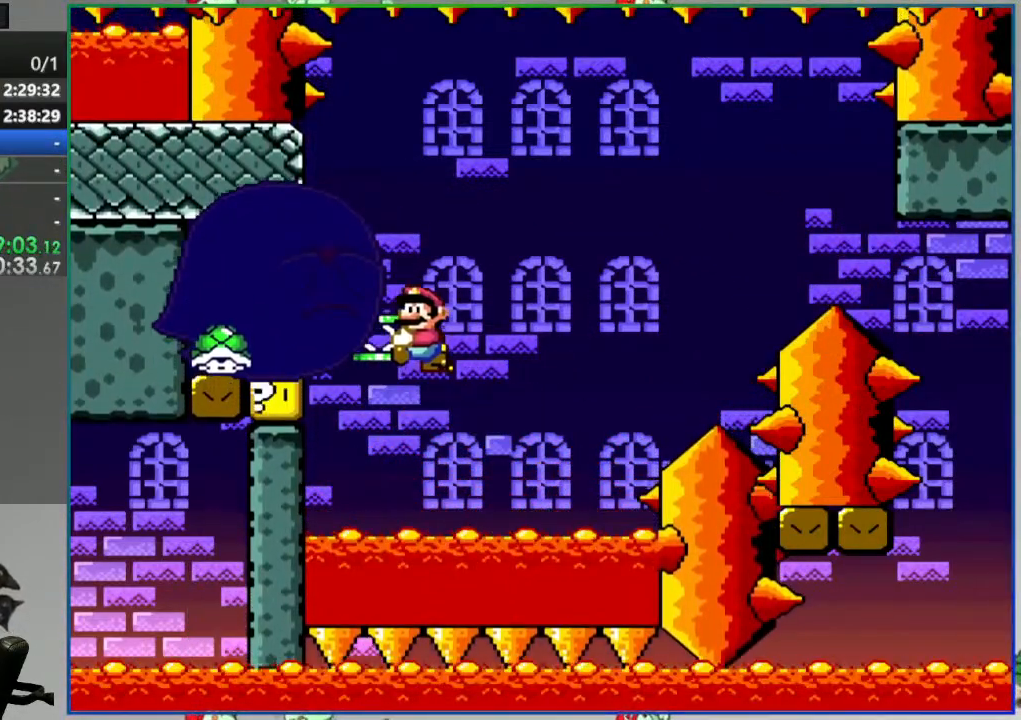
{"buttons": ["B", "Y"], "events": [[117, "X", "down"], [250, "X", "up"], [300, "DPAD_RIGHT", "down"], [433, "DPAD_RIGHT", "up"]]}
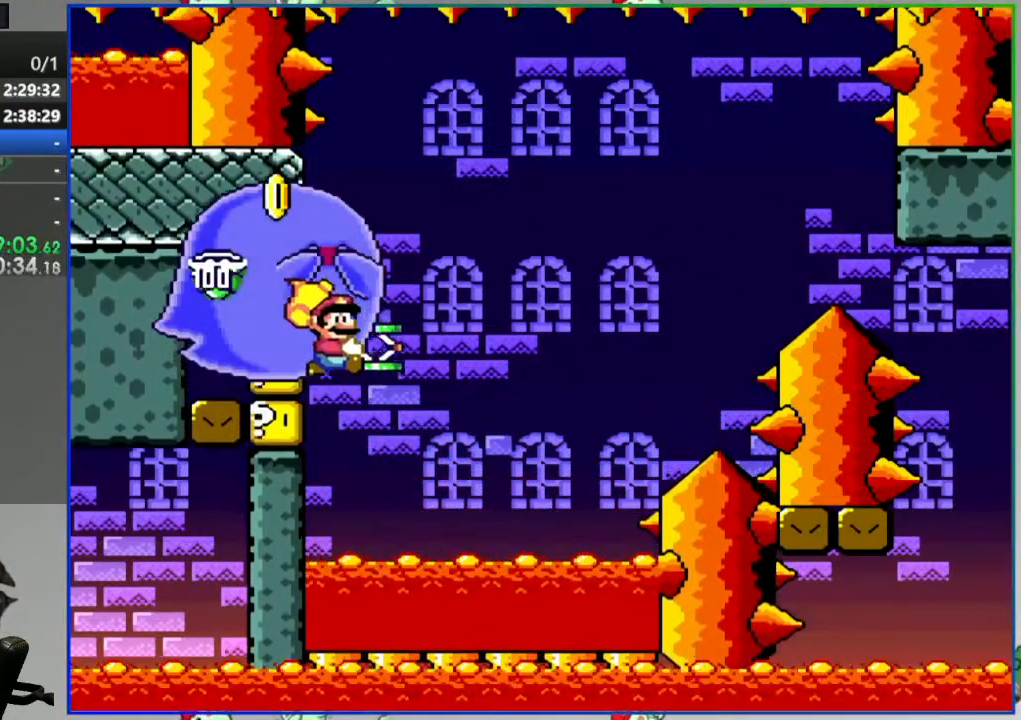
{"buttons": ["B", "Y", "DPAD_LEFT"], "events": [[150, "DPAD_LEFT", "down"]]}
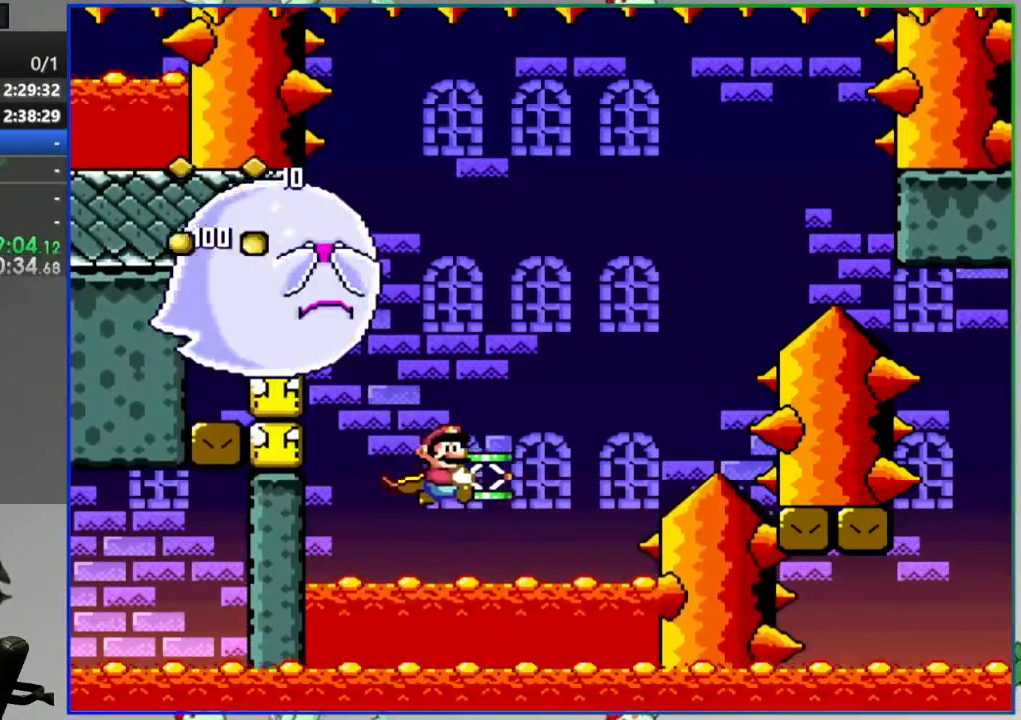
{"buttons": ["B", "Y"], "events": [[100, "DPAD_LEFT", "up"]]}
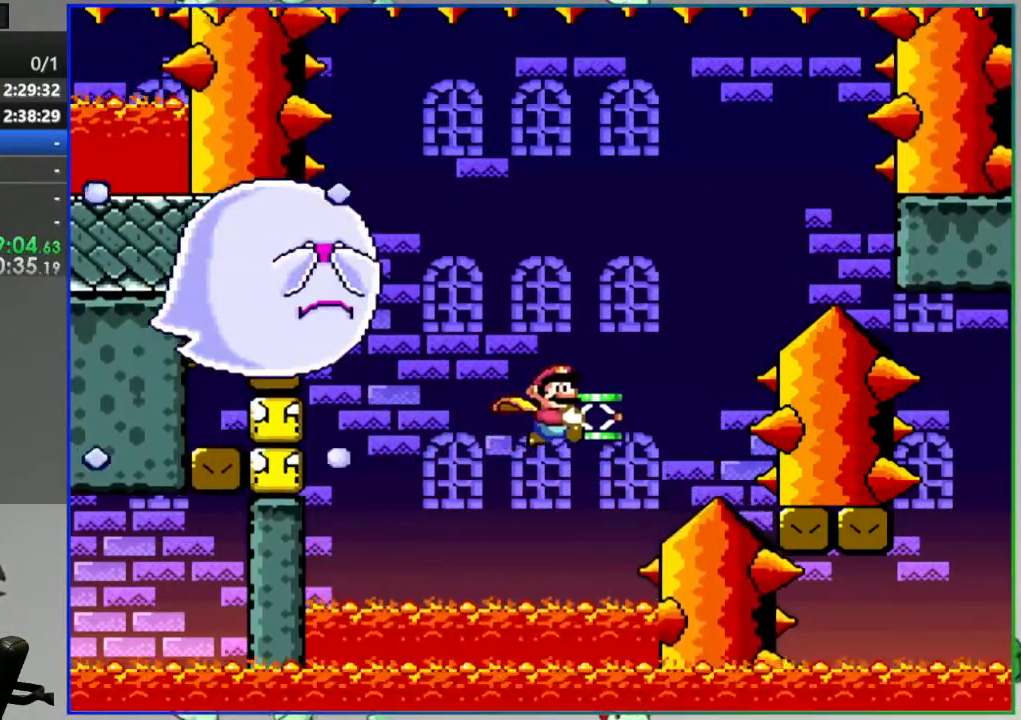
{"buttons": ["B", "Y", "DPAD_LEFT"], "events": [[117, "DPAD_LEFT", "down"], [333, "X", "down"], [433, "X", "up"]]}
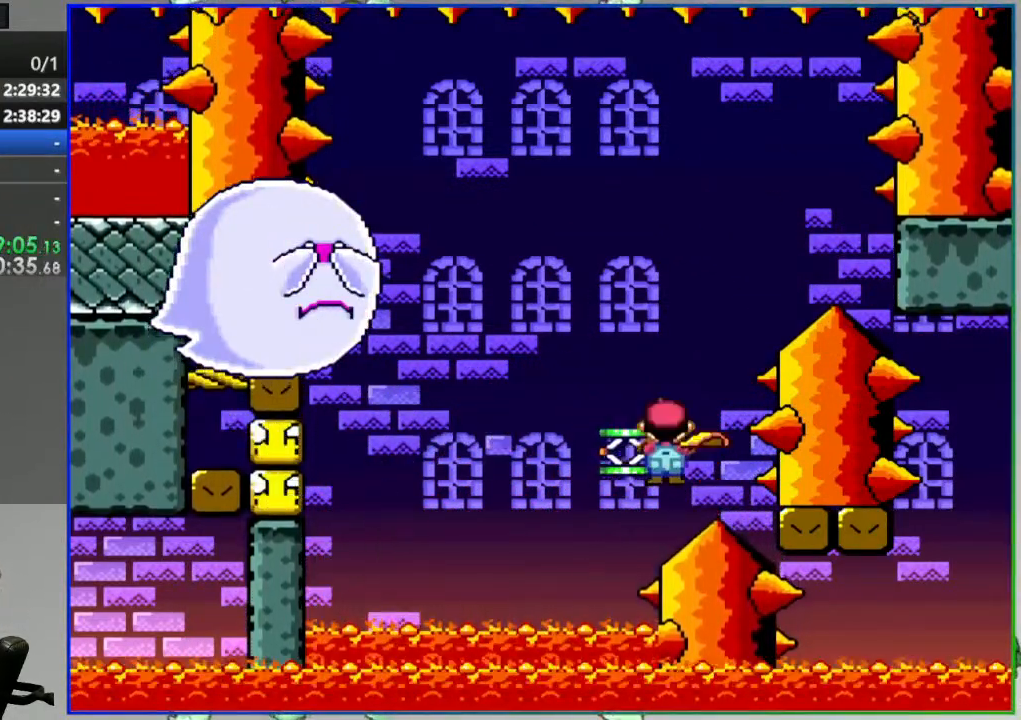
{"buttons": ["B", "Y"], "events": [[117, "DPAD_LEFT", "up"]]}
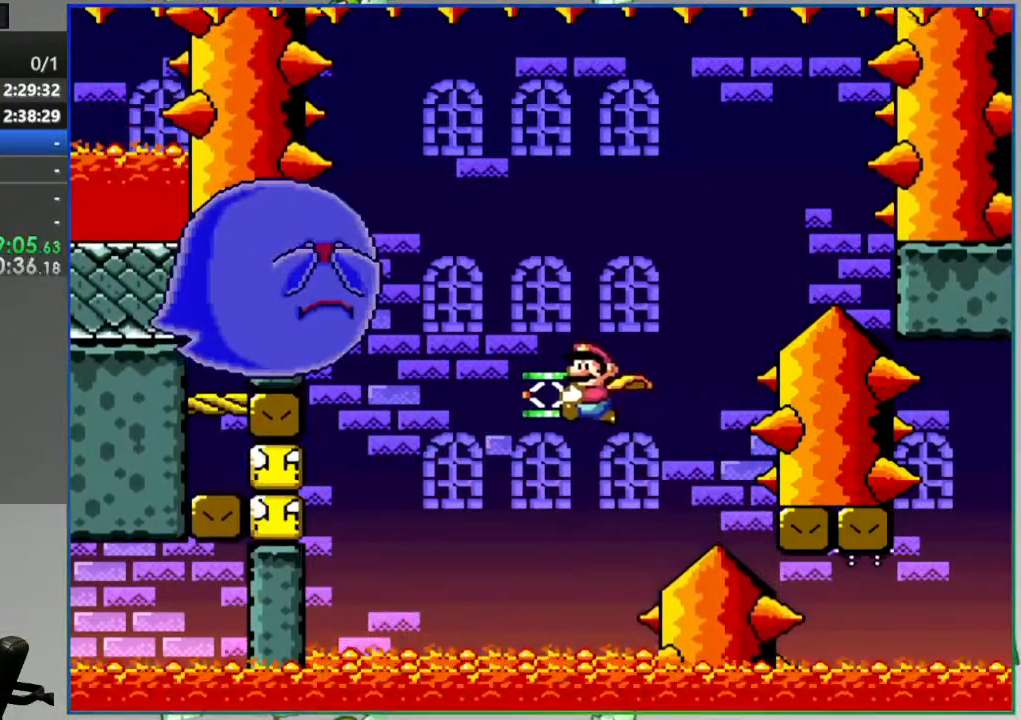
{"buttons": ["B", "X", "Y", "DPAD_RIGHT"], "events": [[117, "DPAD_RIGHT", "down"], [417, "X", "down"]]}